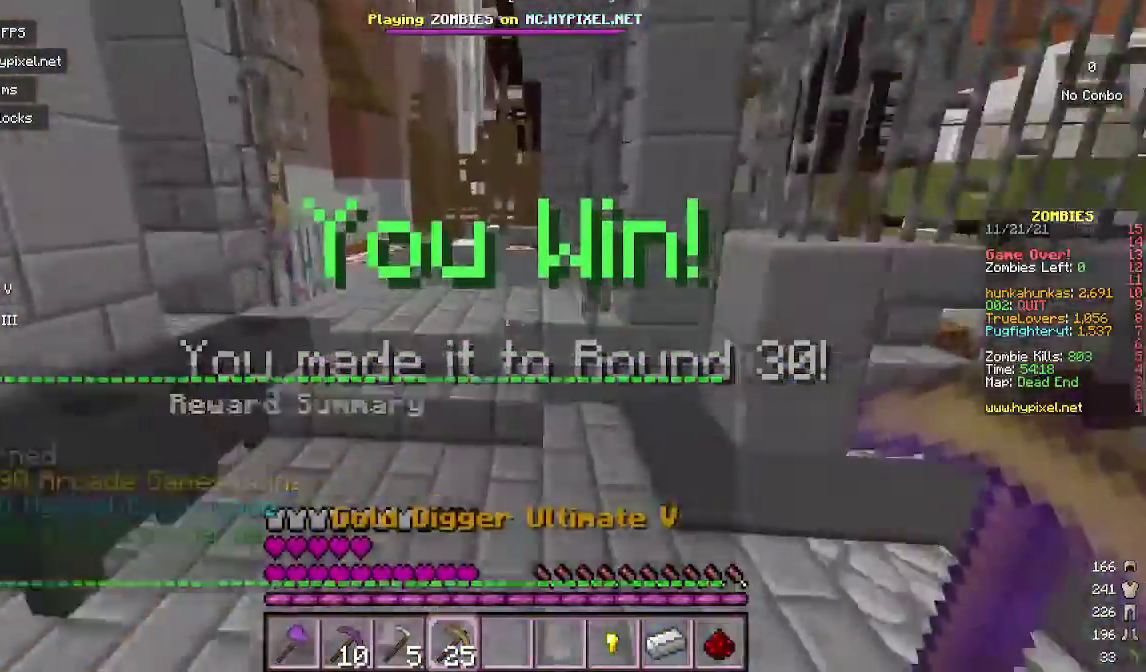
Gameplay with keyboard and mouse; each line is a JSON object with the keys and mouse buttons held at the frame after it. "events" lists presses ("down") and releases ("up") of "a", "d", "s", "w", "mouse_left" and "mouse_right" between this image and that frame as [ms after this image, input, new state], when the widget could be followed in between. "mouse_left", "mouse_right" = the "left", "right" buttons of the "mouse" list. No other keys are recorded. Fast repeated clicks can show as one long hold. Mouse movement is not recorded.
{"keys": ["w"], "mouse": ["right"], "events": []}
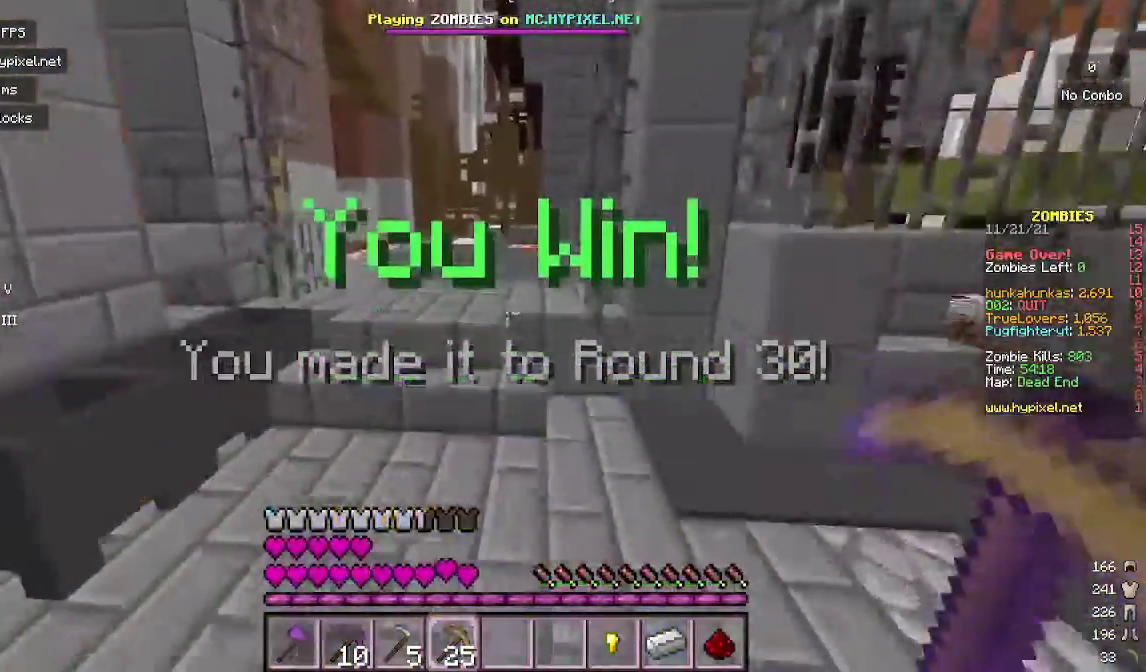
{"keys": ["a", "w"], "mouse": [], "events": [[133, "a", "down"], [333, "mouse_right", "up"]]}
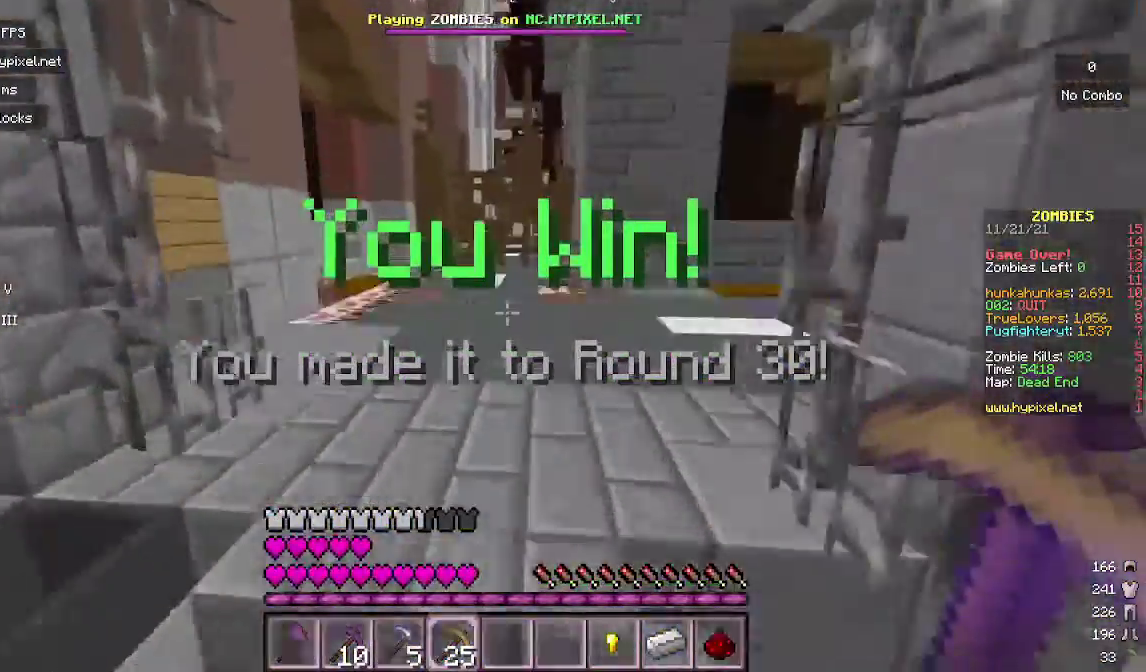
{"keys": ["w"], "mouse": [], "events": [[267, "a", "up"], [367, "a", "down"], [433, "a", "up"]]}
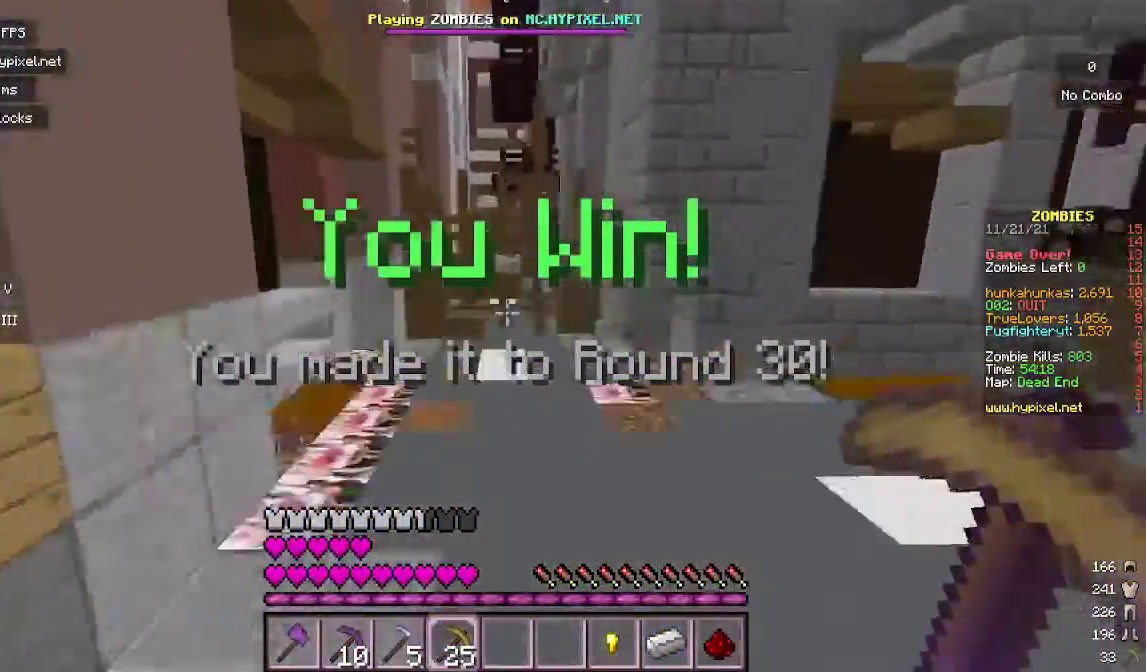
{"keys": ["d", "w"], "mouse": [], "events": [[433, "d", "down"]]}
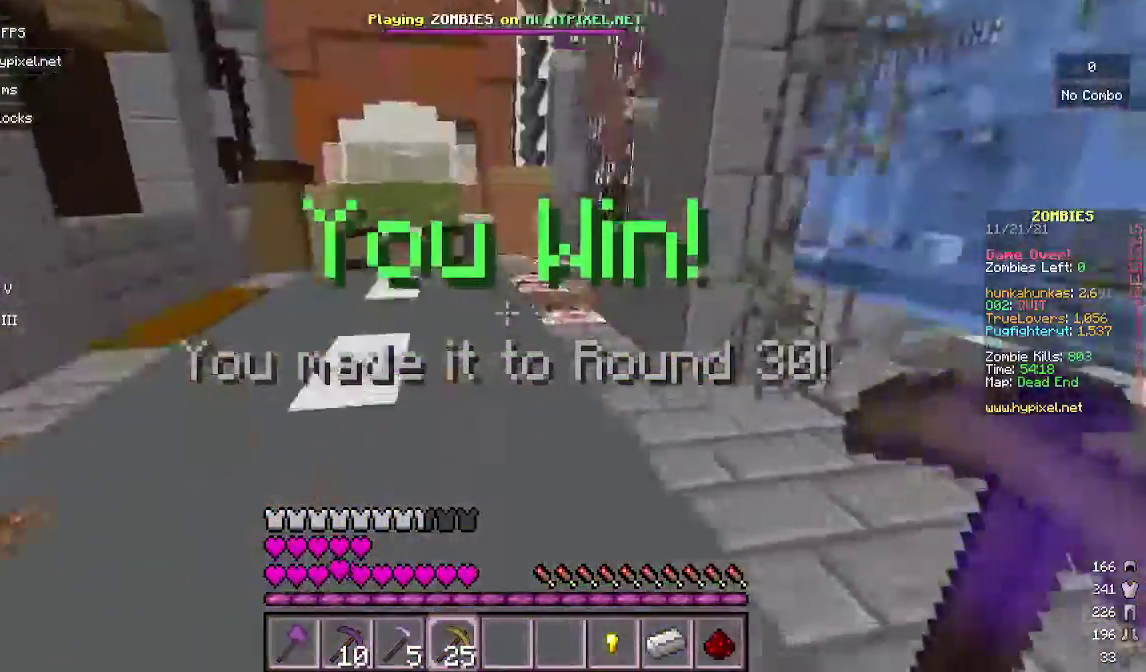
{"keys": ["d", "w"], "mouse": [], "events": []}
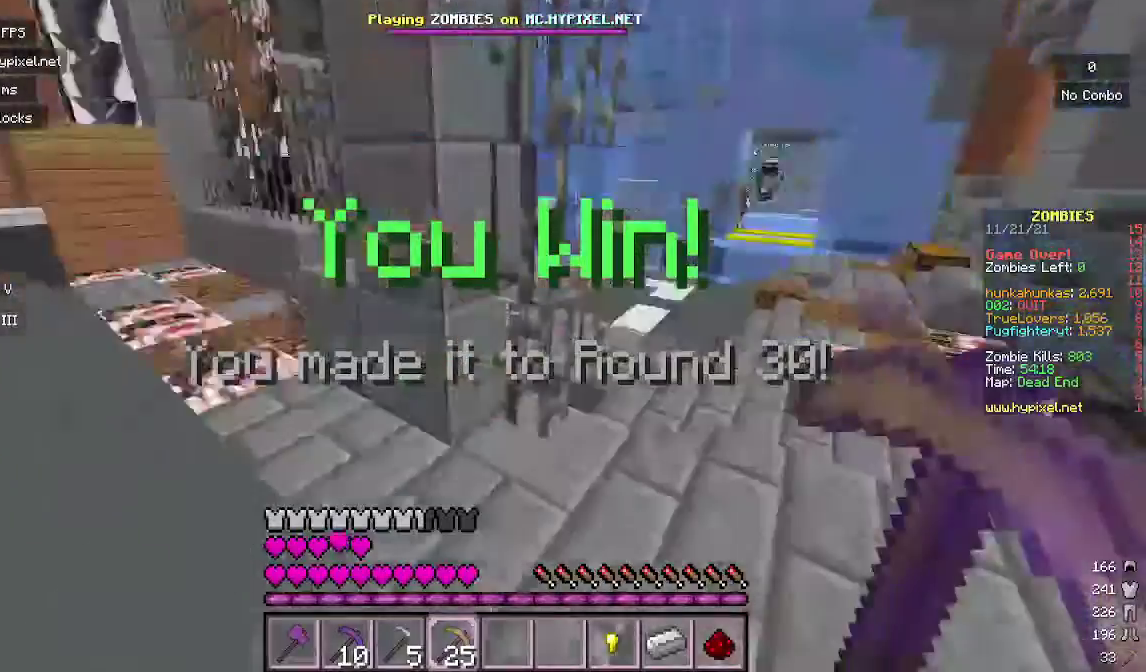
{"keys": ["w"], "mouse": ["left"], "events": [[300, "mouse_left", "down"], [433, "d", "up"]]}
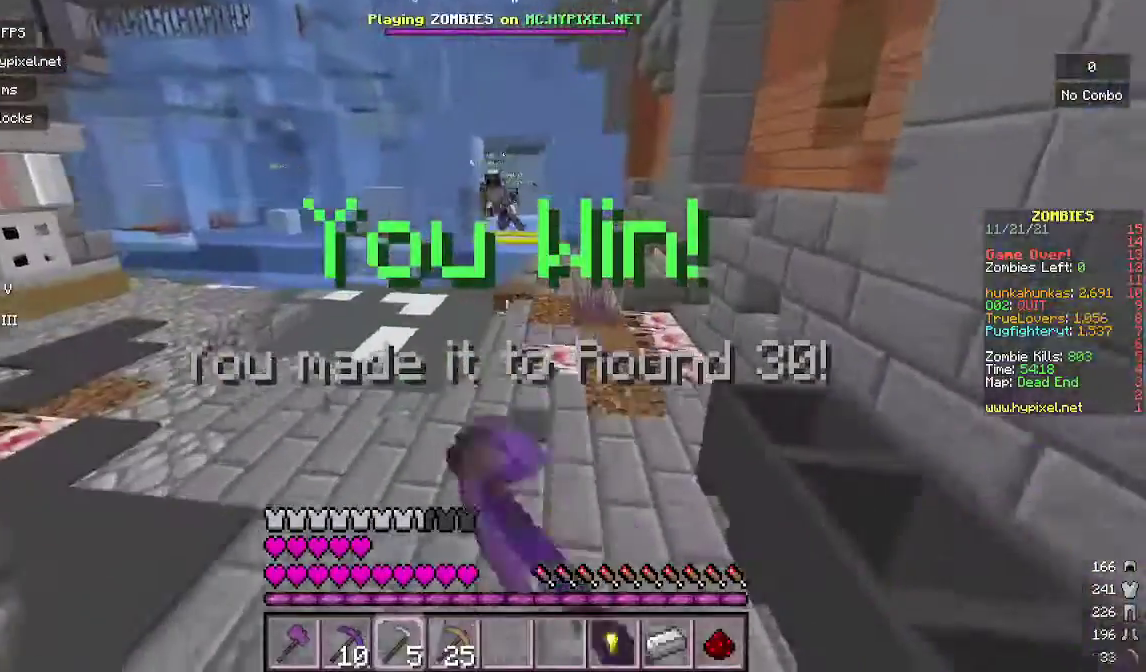
{"keys": [], "mouse": [], "events": [[67, "mouse_left", "up"], [333, "w", "up"]]}
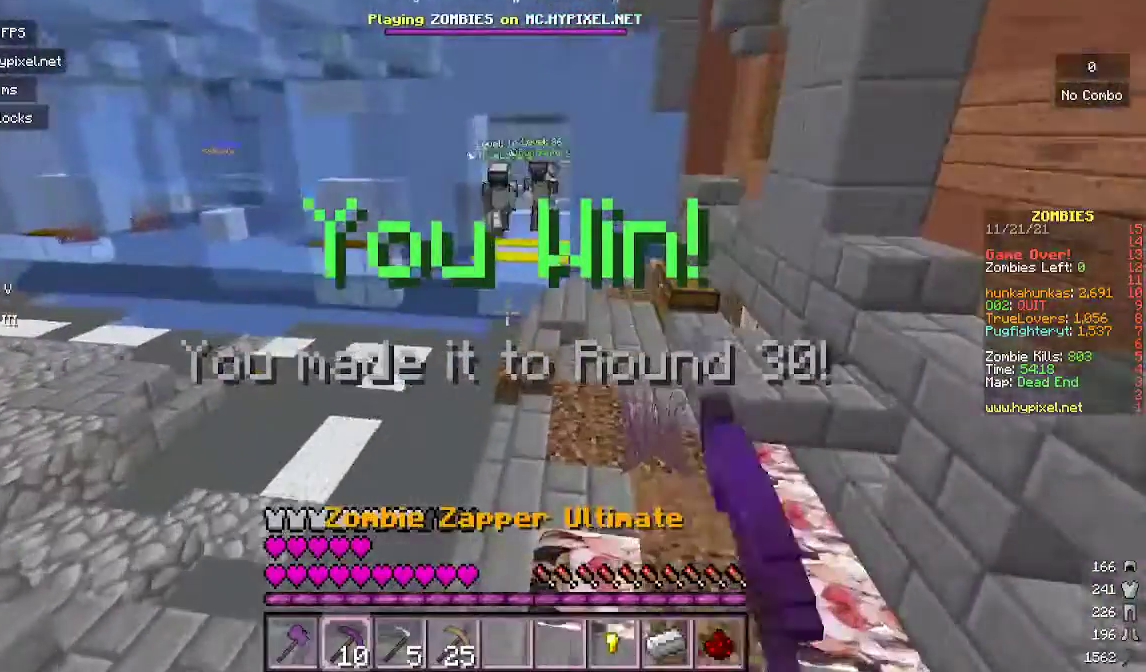
{"keys": [], "mouse": [], "events": []}
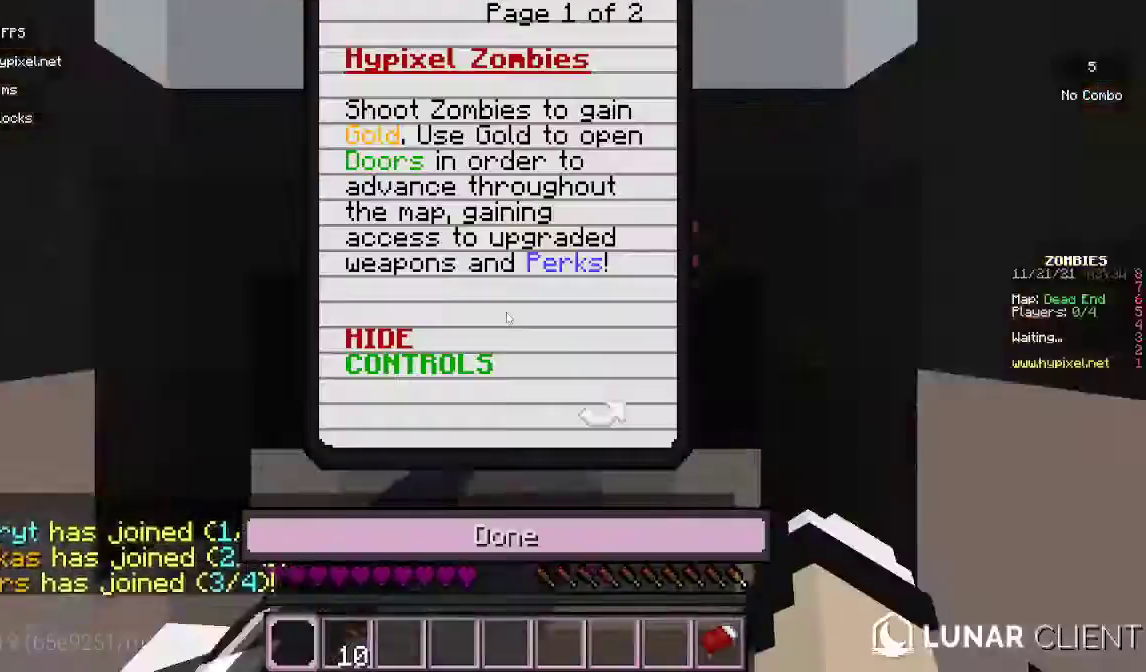
{"keys": [], "mouse": [], "events": []}
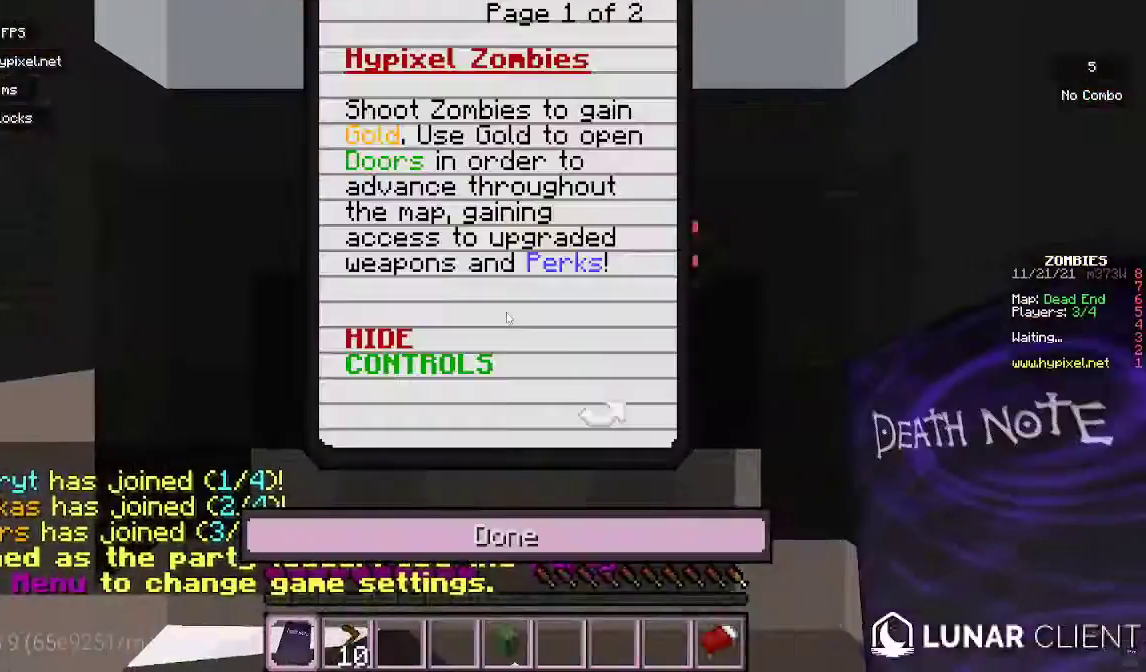
{"keys": [], "mouse": [], "events": []}
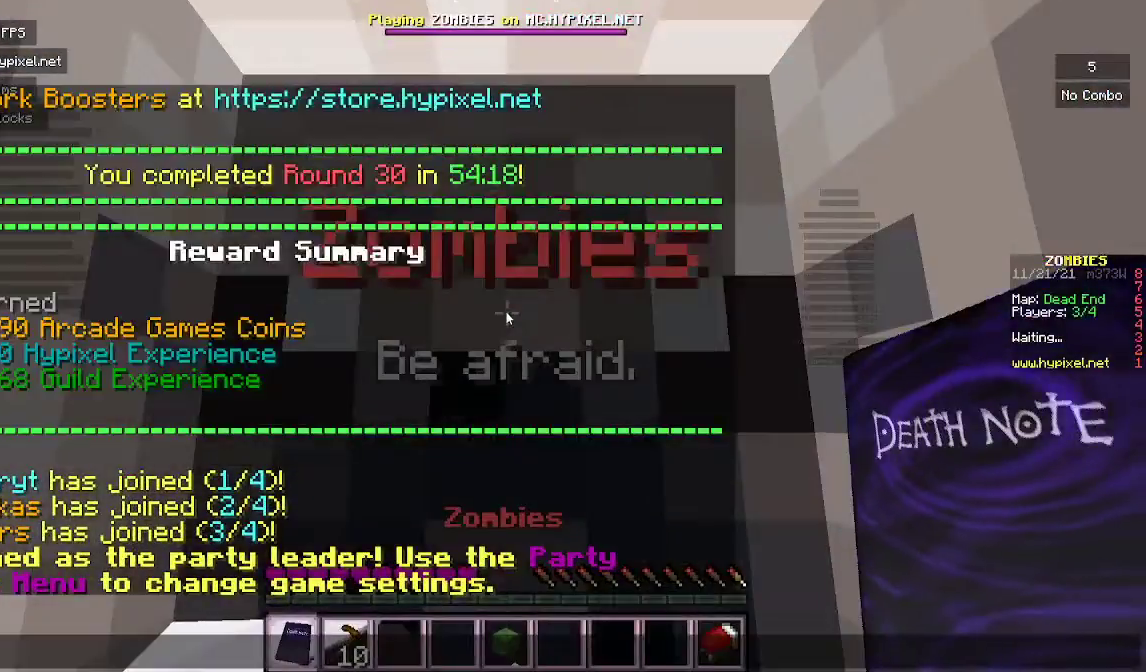
{"keys": [], "mouse": []}
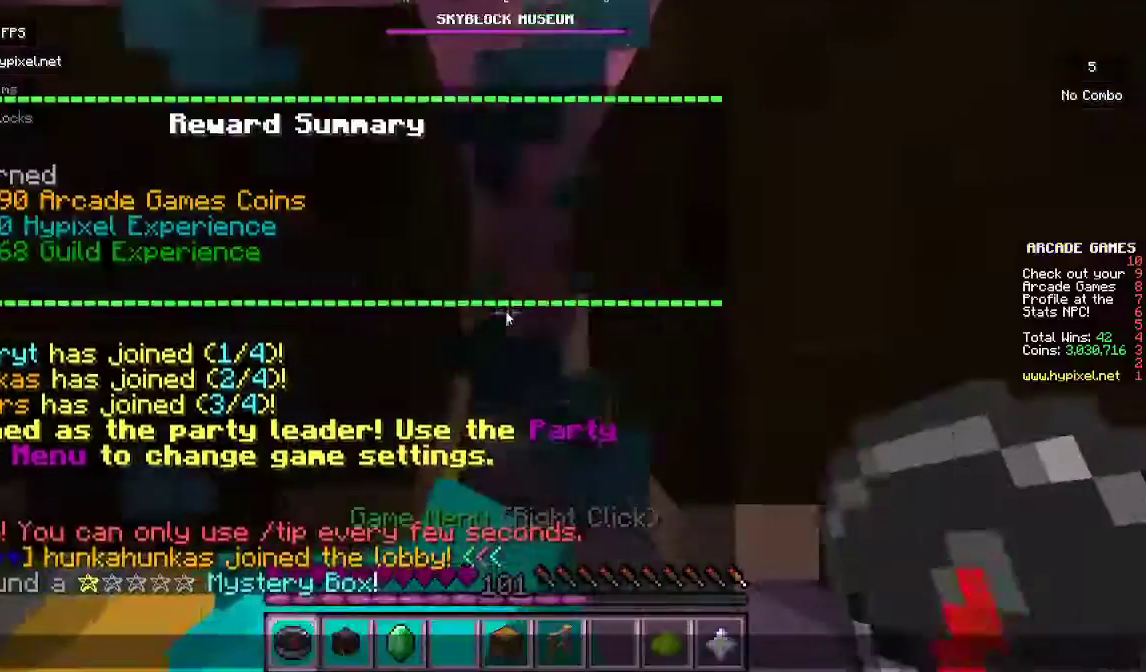
{"keys": [], "mouse": [], "events": []}
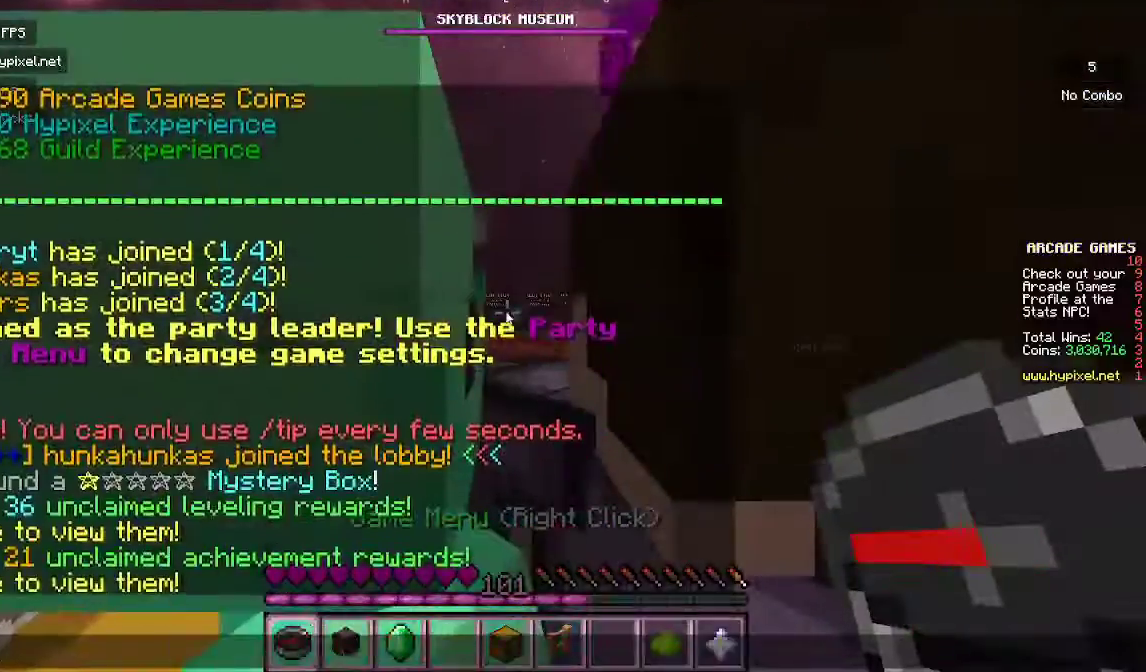
{"keys": [], "mouse": [], "events": []}
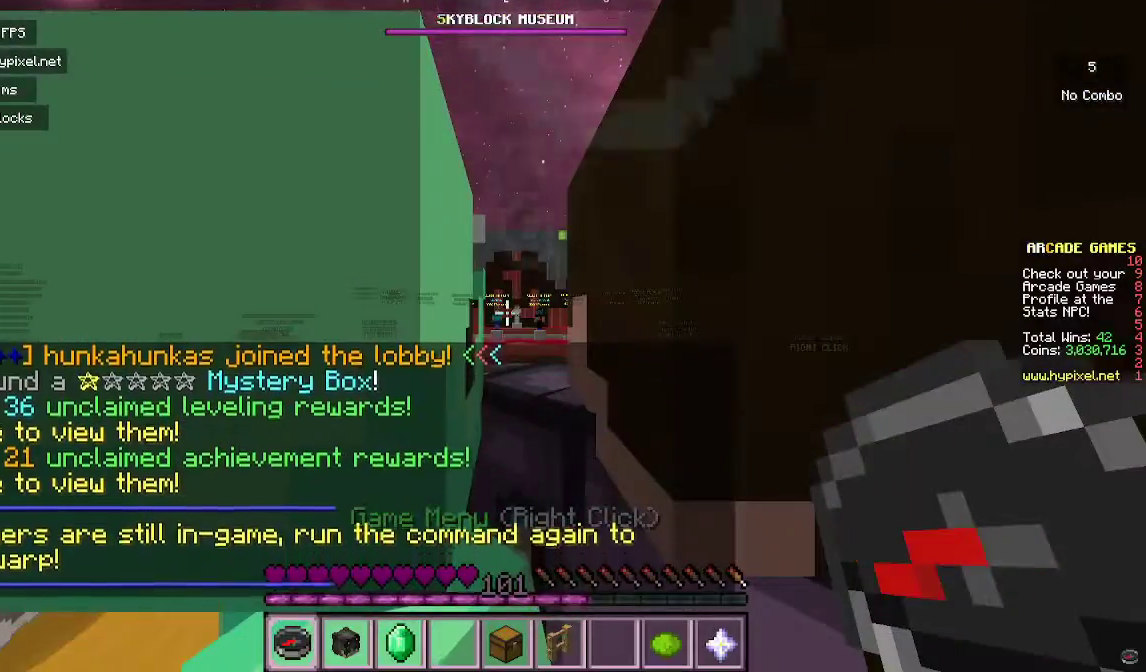
{"keys": [], "mouse": [], "events": []}
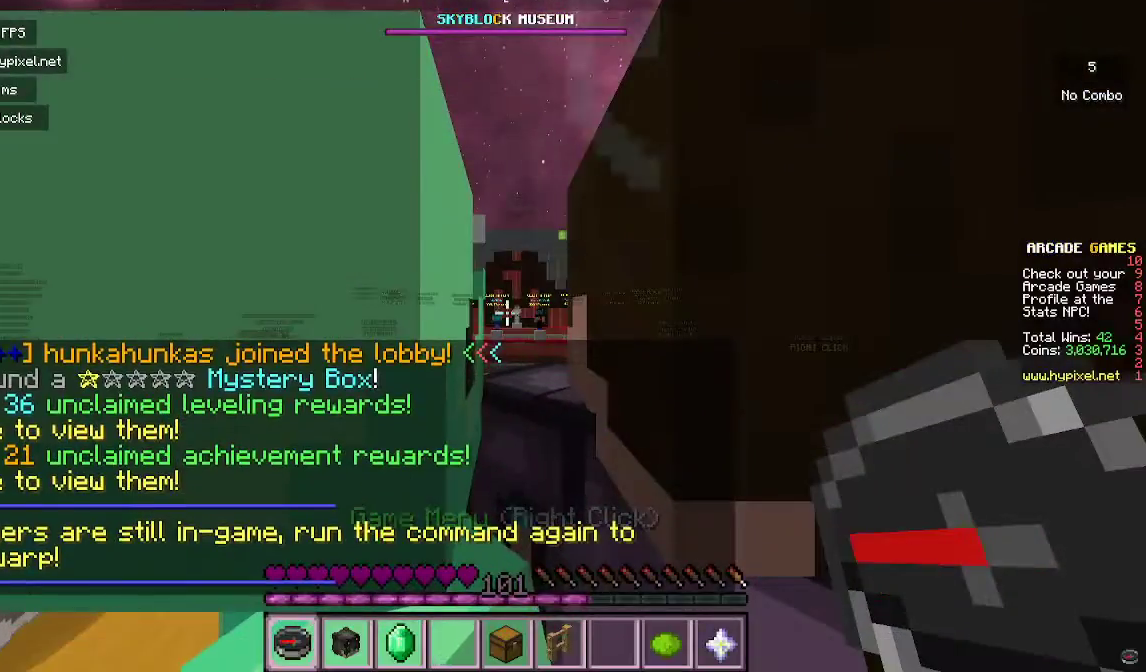
{"keys": [], "mouse": [], "events": []}
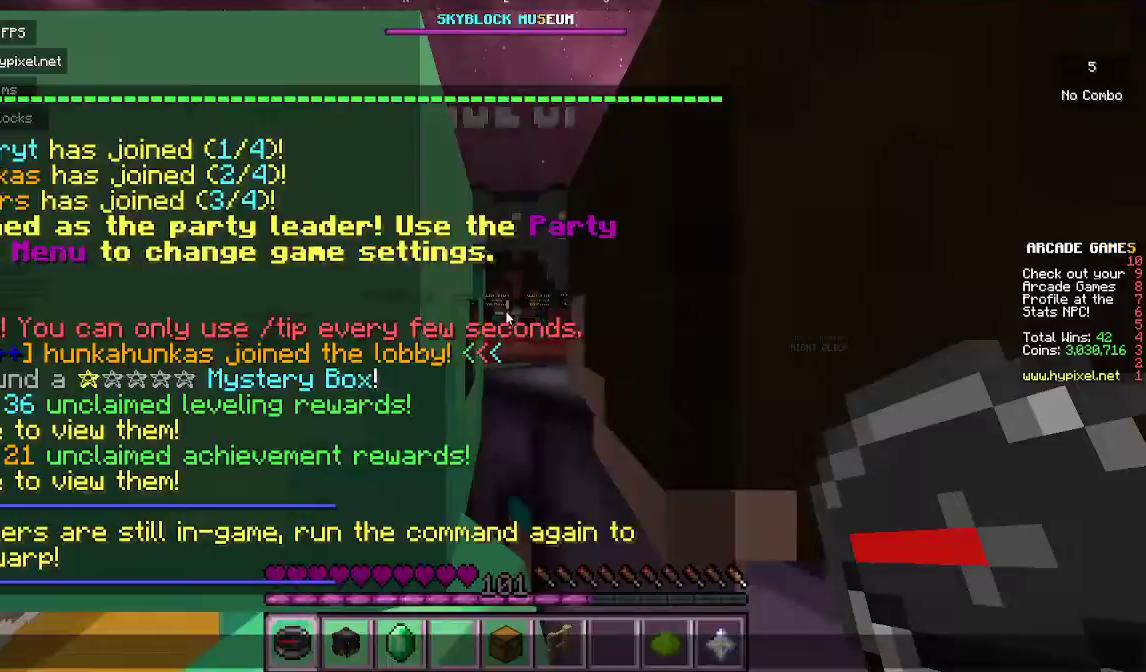
{"keys": ["w"], "mouse": [], "events": [[267, "w", "down"]]}
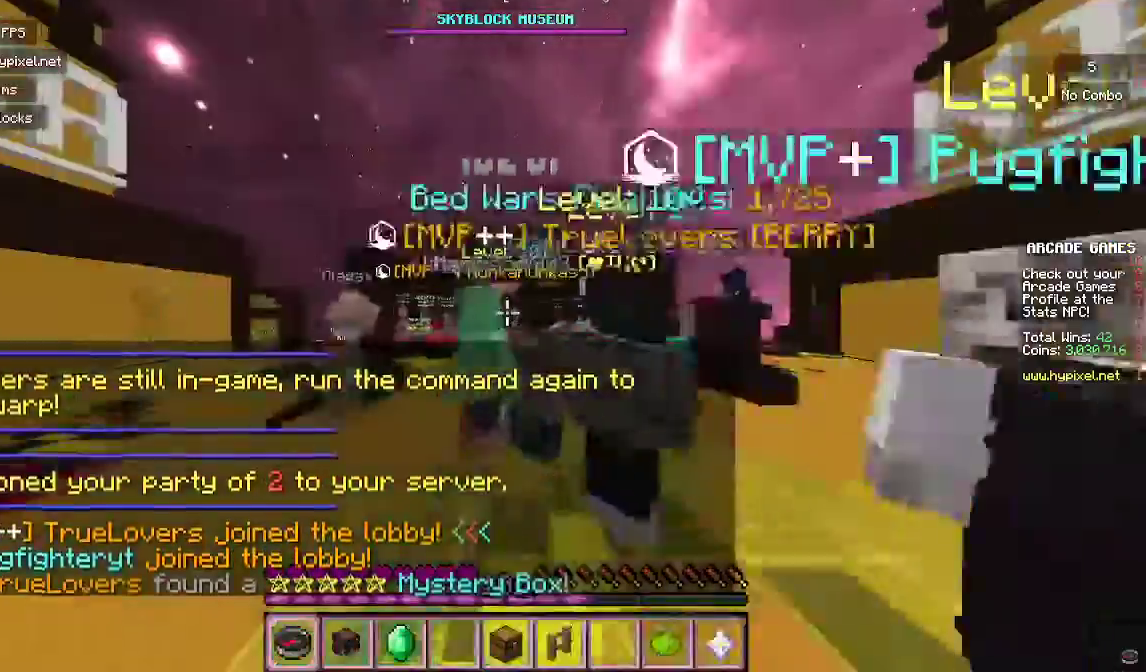
{"keys": ["w"], "mouse": [], "events": []}
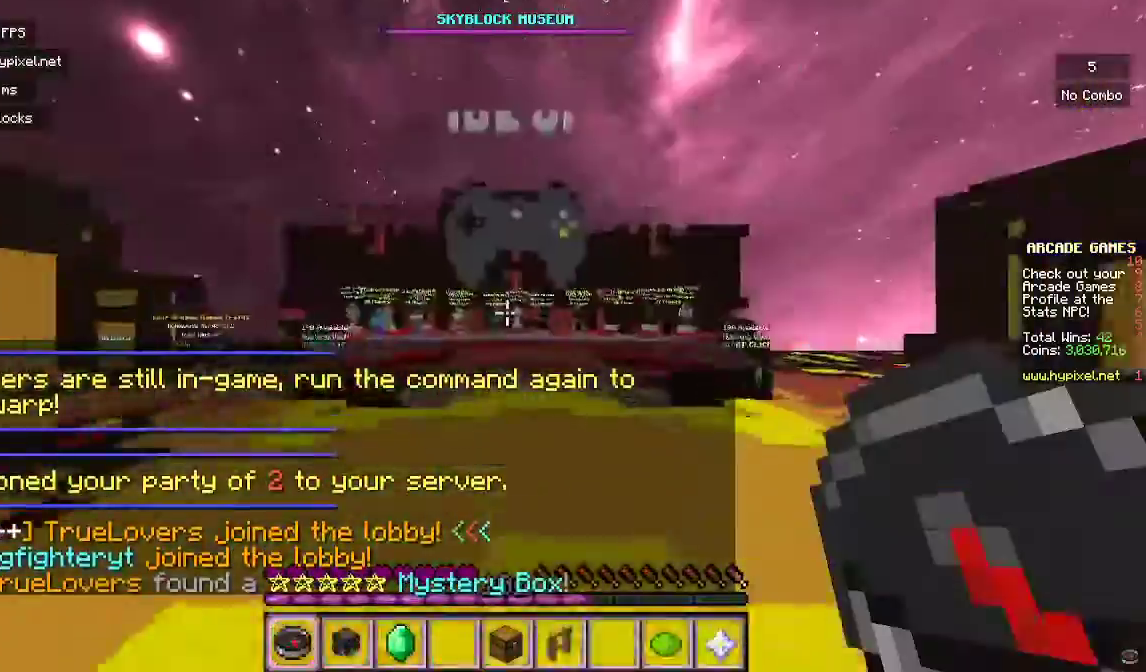
{"keys": ["w"], "mouse": [], "events": []}
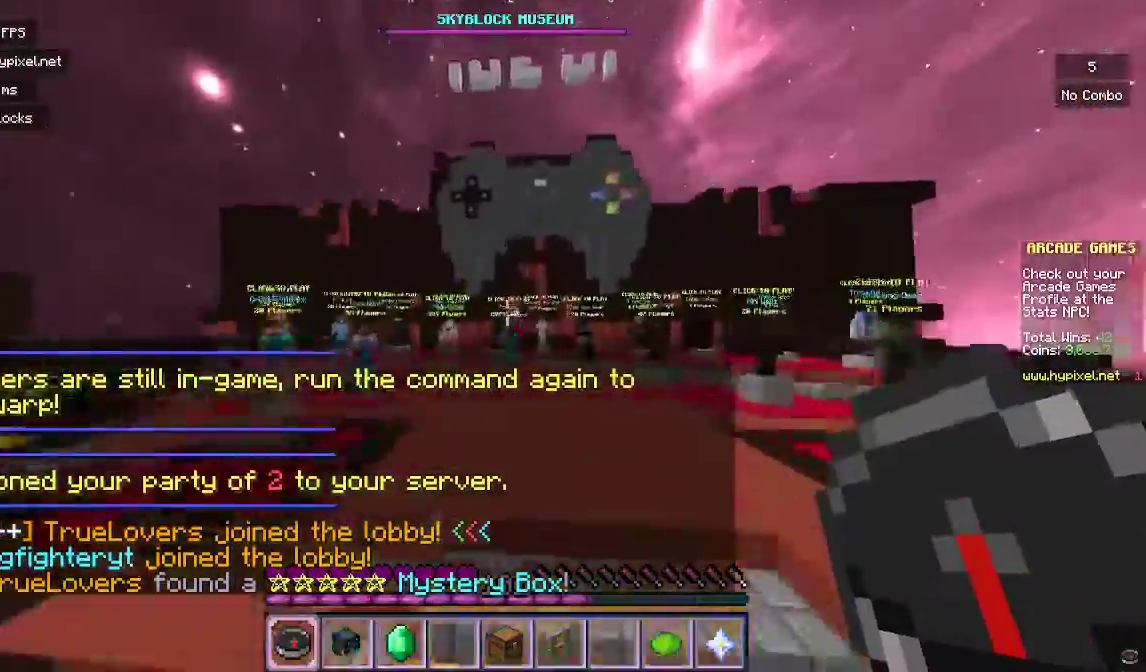
{"keys": ["w"], "mouse": [], "events": []}
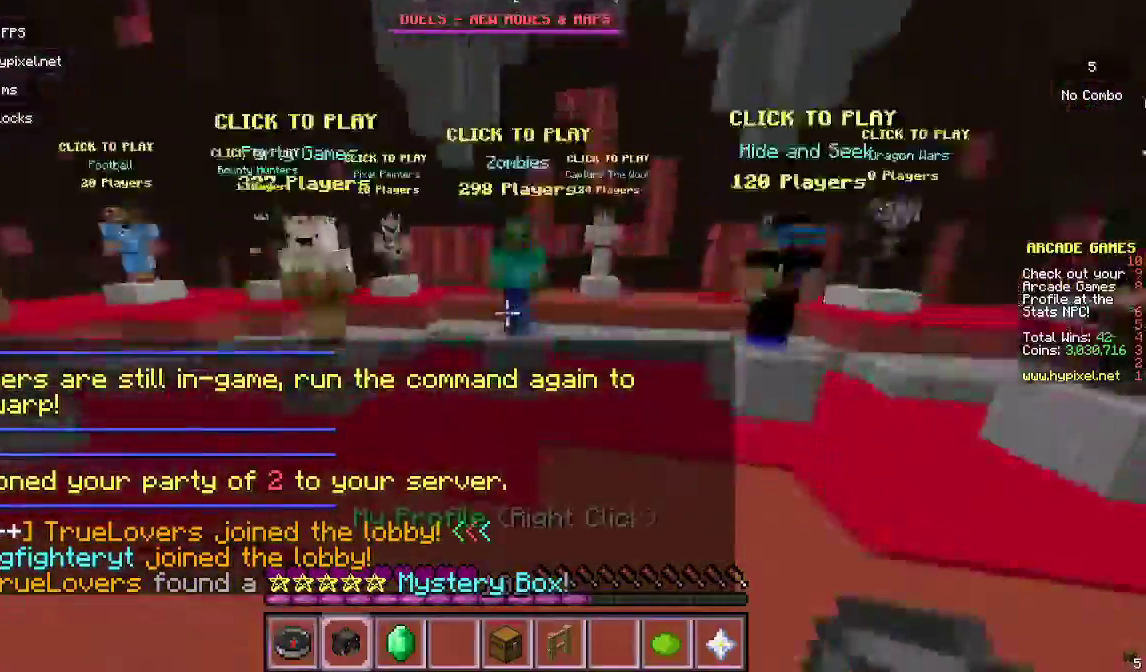
{"keys": ["a", "w"], "mouse": [], "events": [[367, "w", "up"], [400, "a", "down"], [467, "w", "down"]]}
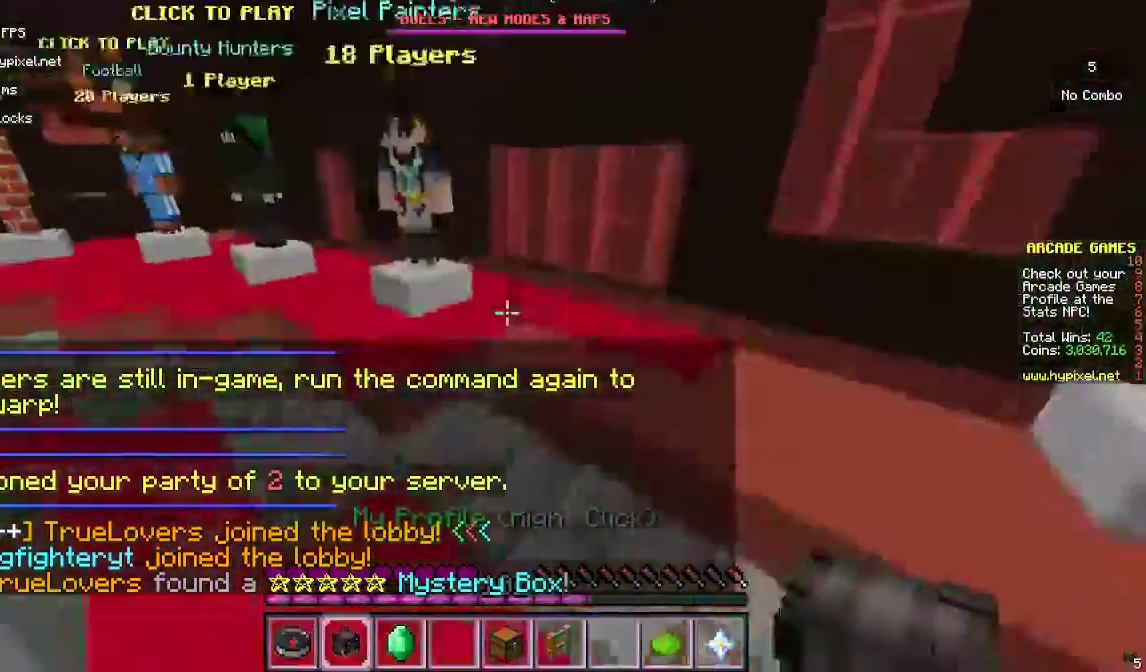
{"keys": ["a"], "mouse": [], "events": [[133, "a", "up"], [300, "w", "up"], [467, "a", "down"]]}
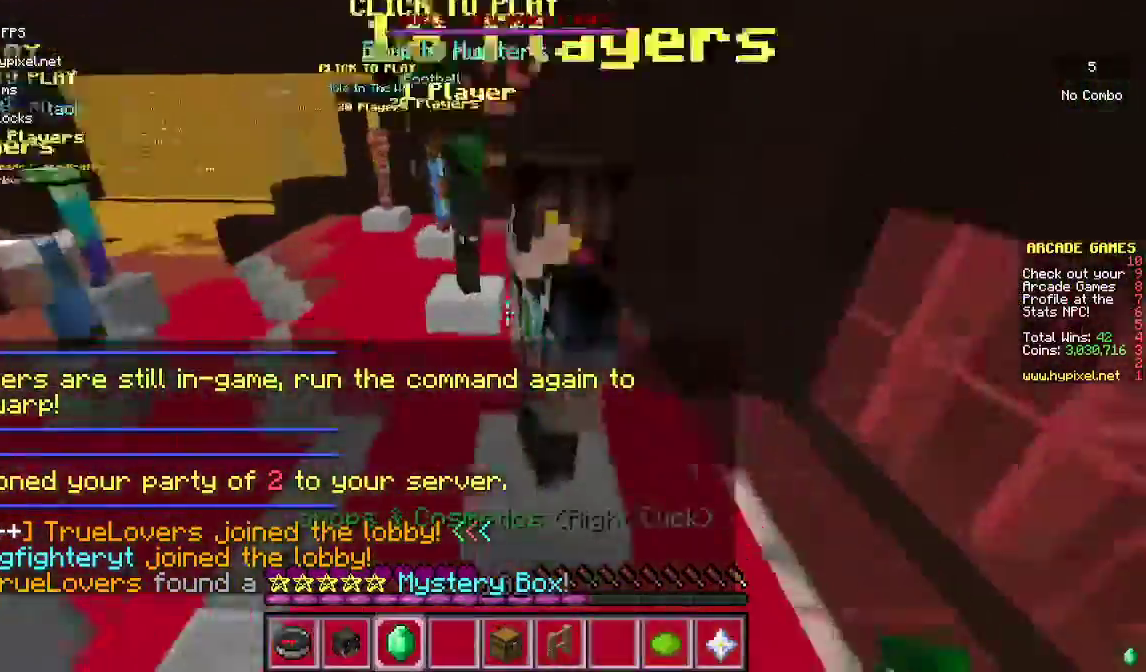
{"keys": ["d"], "mouse": []}
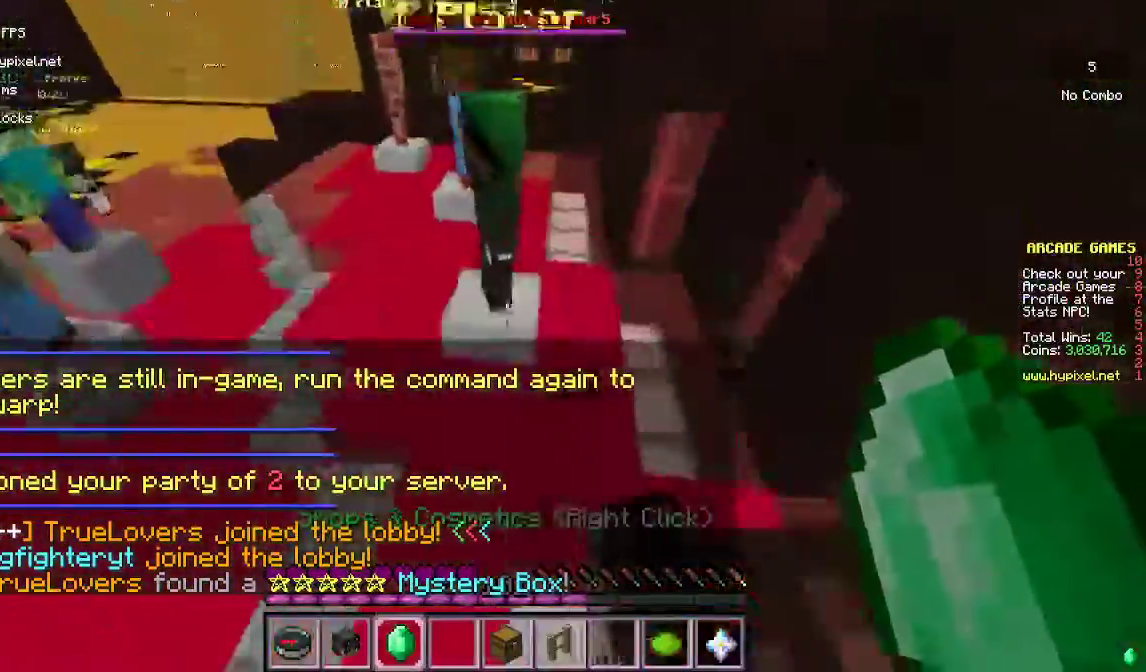
{"keys": [], "mouse": [], "events": [[100, "a", "down"], [100, "d", "up"], [100, "w", "down"], [200, "a", "up"], [300, "w", "up"]]}
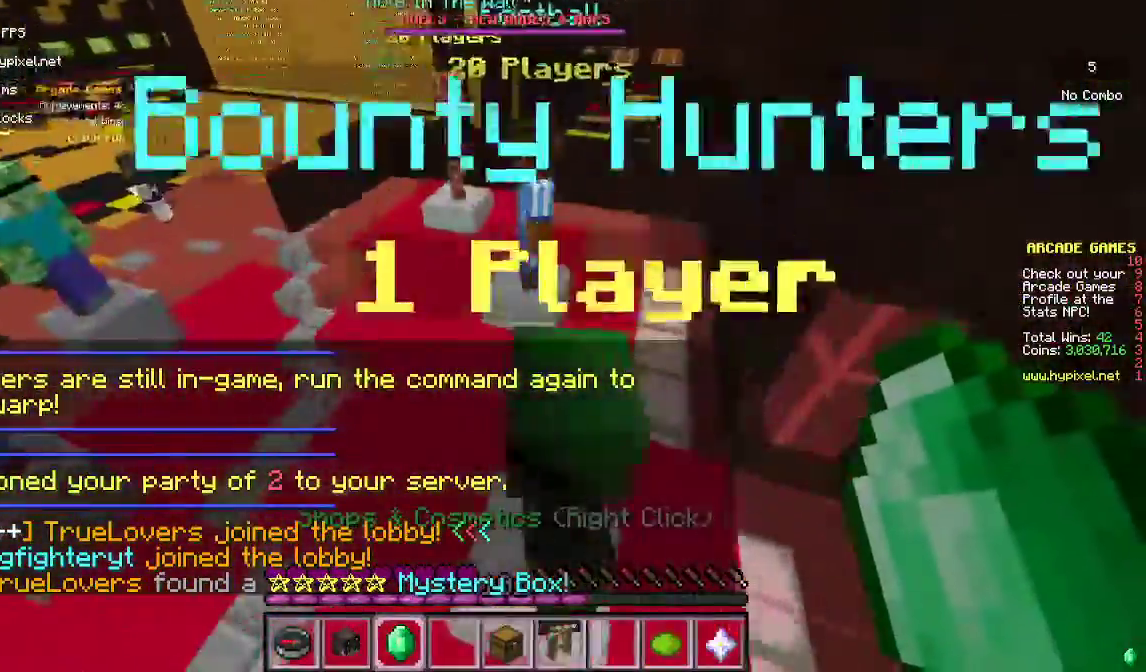
{"keys": ["w"], "mouse": [], "events": [[233, "w", "down"]]}
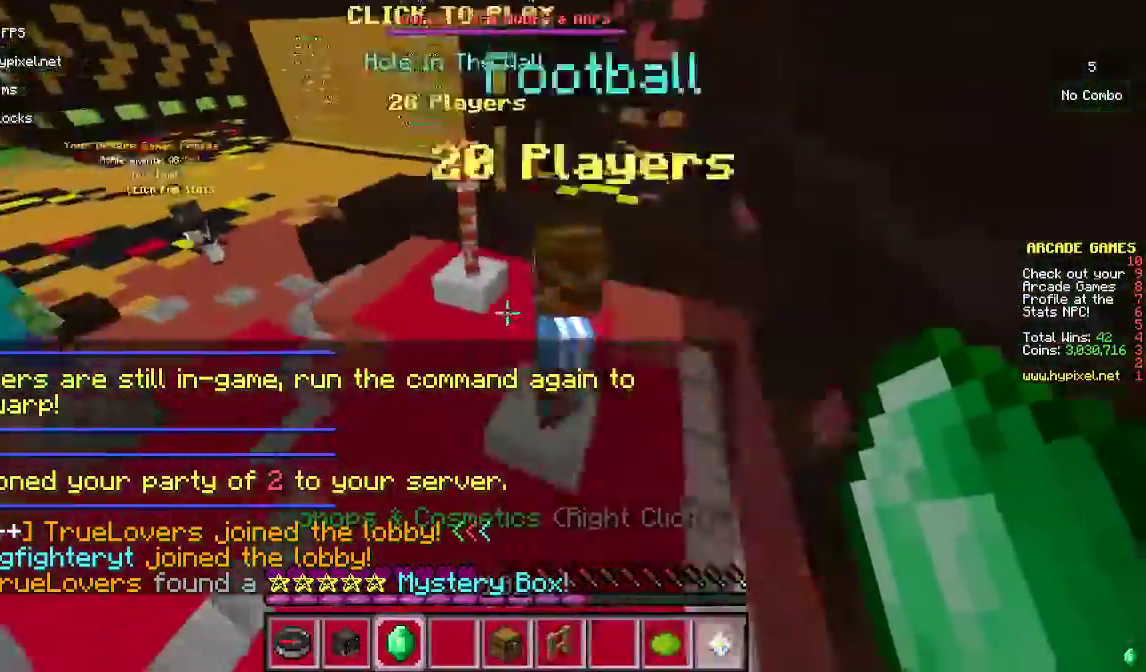
{"keys": ["w"], "mouse": [], "events": [[200, "w", "up"], [333, "w", "down"]]}
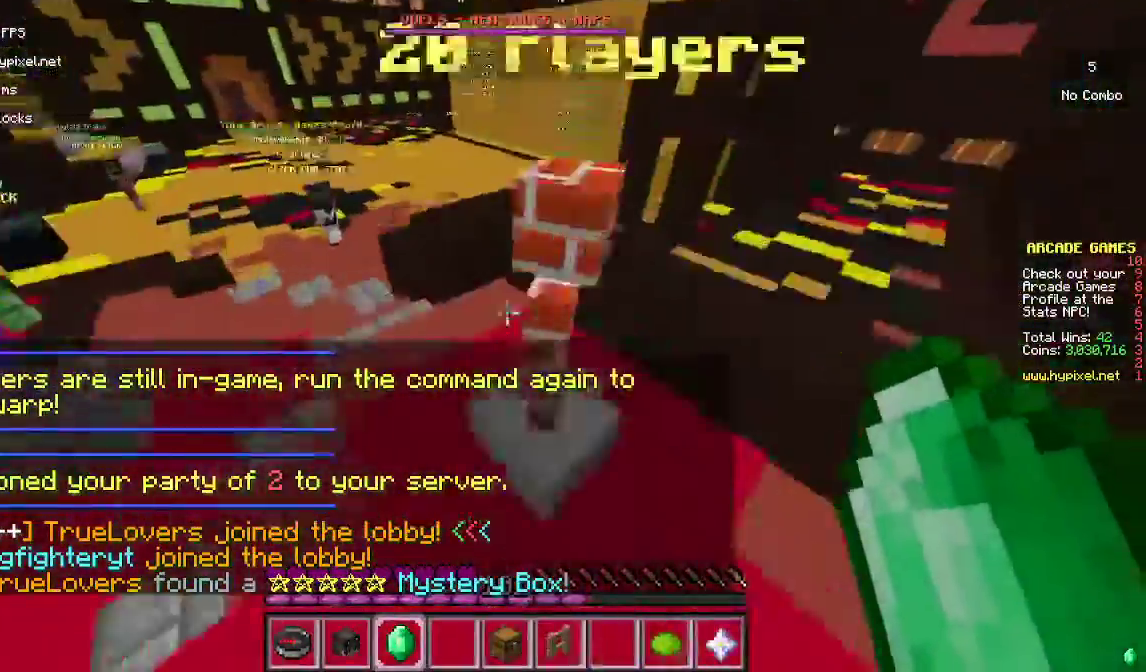
{"keys": ["w"], "mouse": [], "events": [[33, "w", "up"], [433, "w", "down"]]}
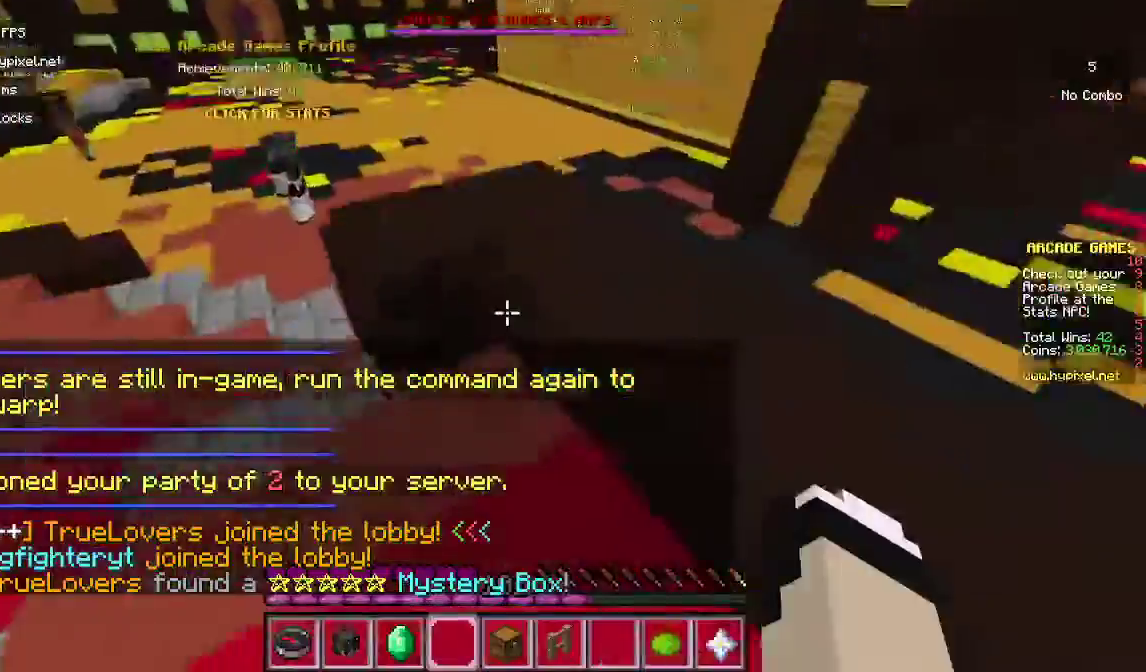
{"keys": [], "mouse": [], "events": [[267, "w", "up"]]}
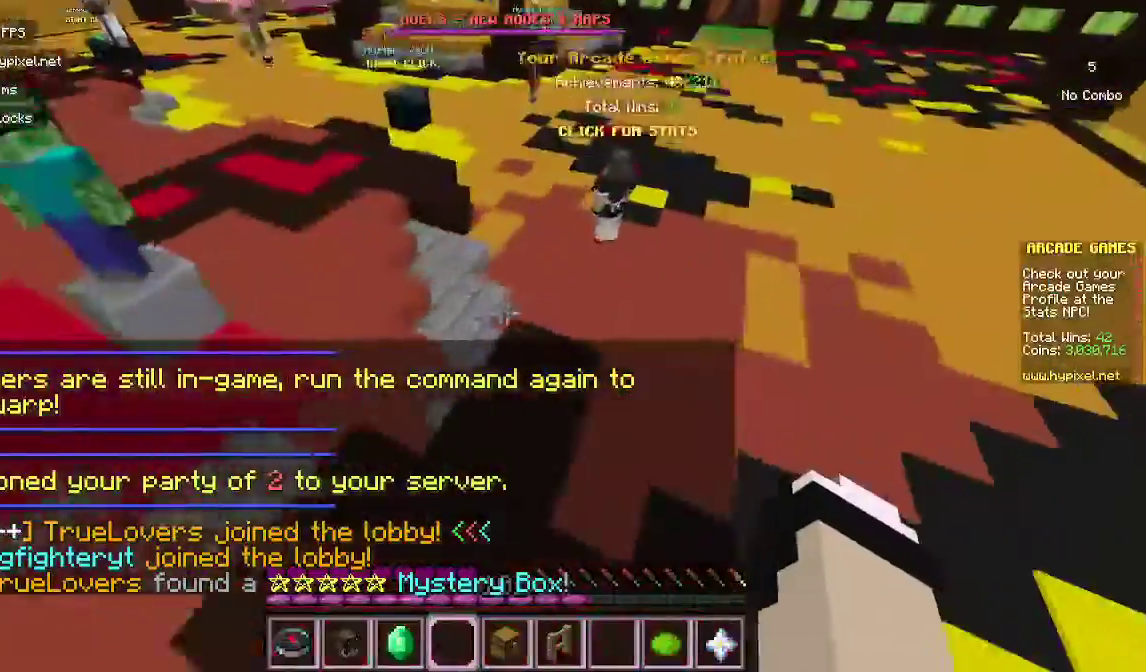
{"keys": [], "mouse": [], "events": [[100, "a", "down"], [100, "w", "down"], [200, "a", "up"], [200, "w", "up"]]}